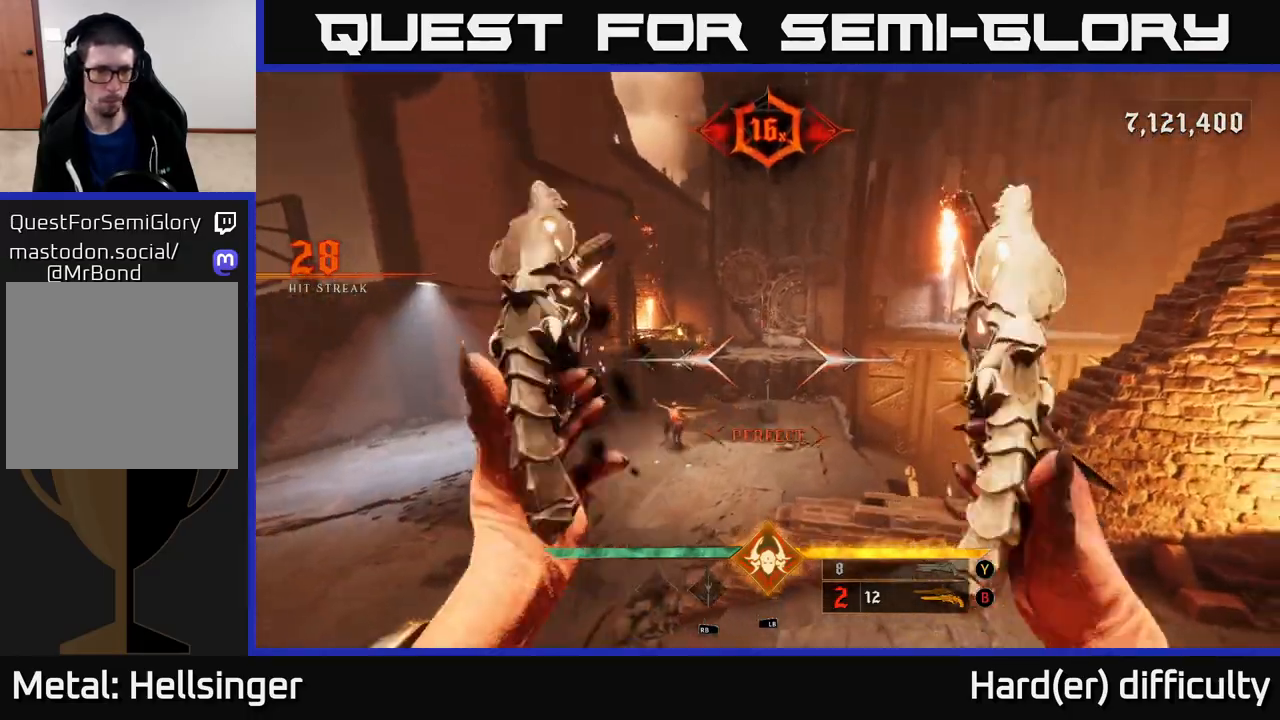
Gameplay with a controller (Xbox layout); each line is a JSON object with the inputs held at the frame after it. "events" lists button and stick changes between this image and that frame as [ms after this image, input, new state], when the widget could be followed in between.
{"buttons": [], "left_stick": "down-right", "right_stick": "center", "events": [[33, "right_stick", "down-left"], [300, "right_stick", "left"], [383, "R2", "down"], [467, "R2", "up"], [467, "right_stick", "center"]]}
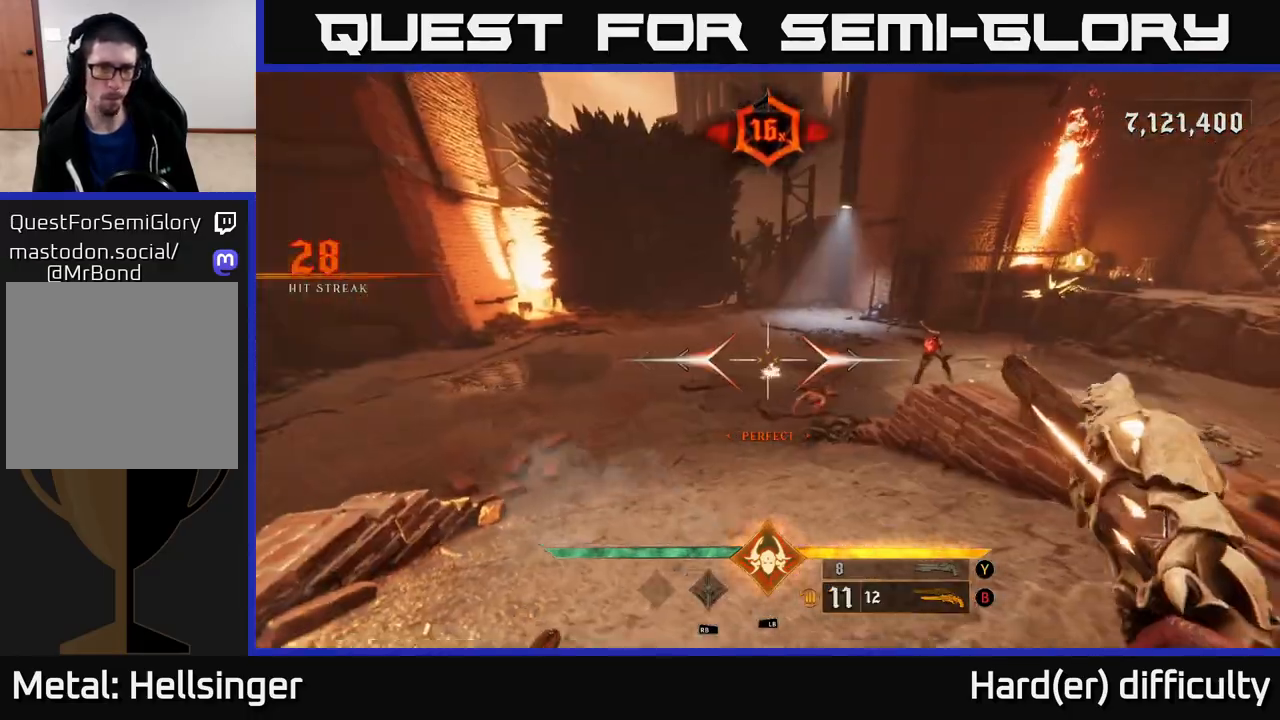
{"buttons": [], "left_stick": "down", "right_stick": "center", "events": [[217, "left_stick", "down"], [317, "right_stick", "left"], [333, "R2", "down"], [400, "right_stick", "center"], [417, "R2", "up"]]}
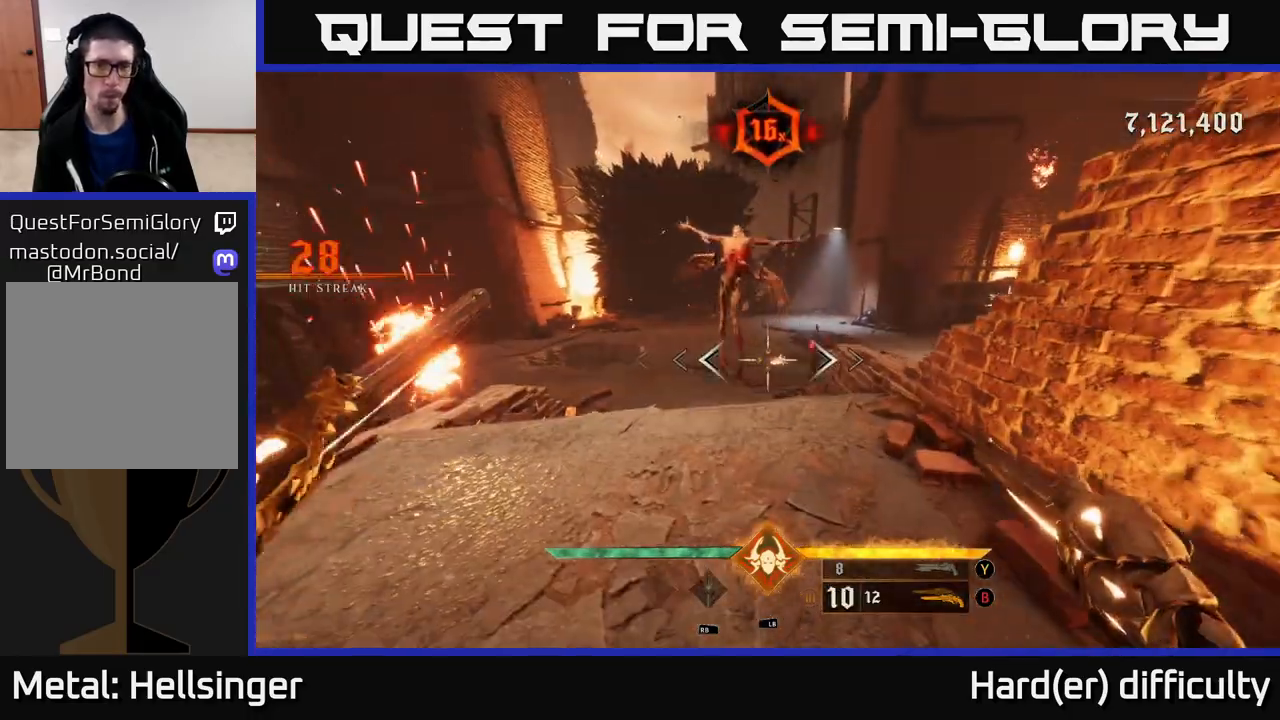
{"buttons": [], "left_stick": "down", "right_stick": "up-left", "events": [[17, "left_stick", "center"], [100, "left_stick", "down"], [217, "Y", "down"], [267, "L2", "down"], [300, "Y", "up"], [400, "L2", "up"], [450, "right_stick", "up-left"]]}
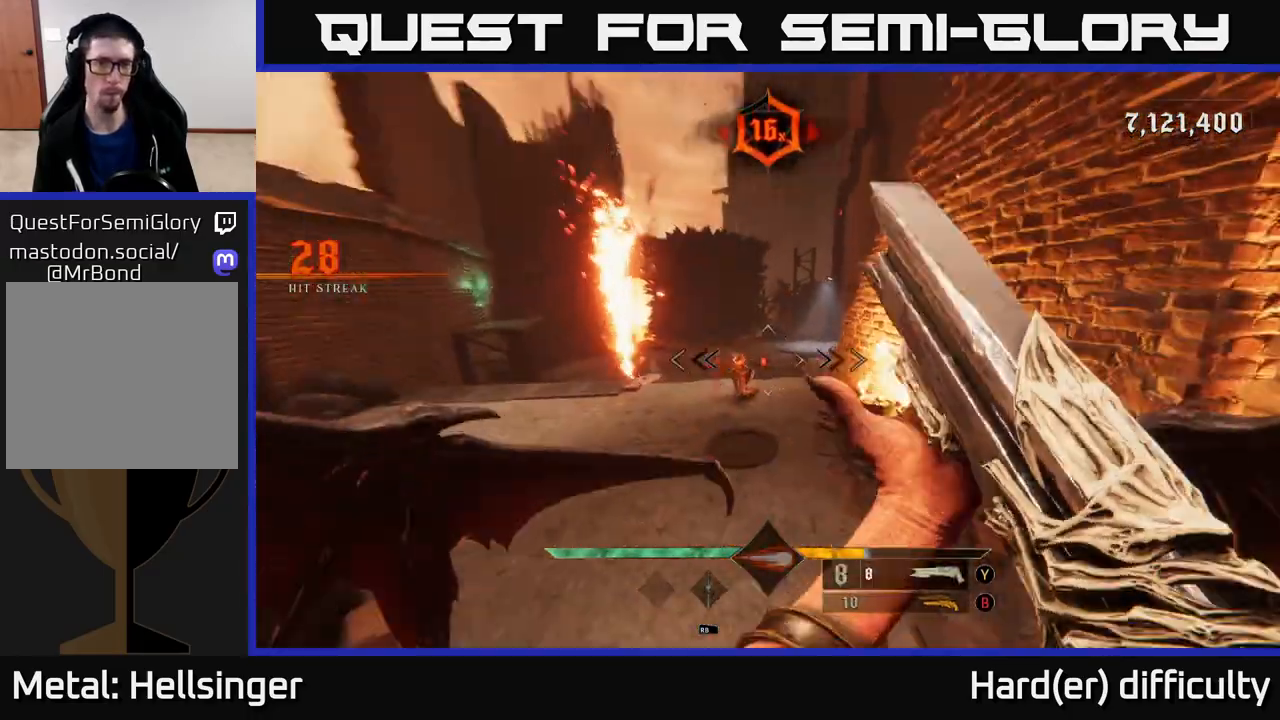
{"buttons": ["R2"], "left_stick": "up", "right_stick": "center", "events": [[100, "right_stick", "center"], [267, "left_stick", "center"], [300, "right_stick", "up"], [450, "R2", "down"], [450, "left_stick", "up"], [467, "right_stick", "center"]]}
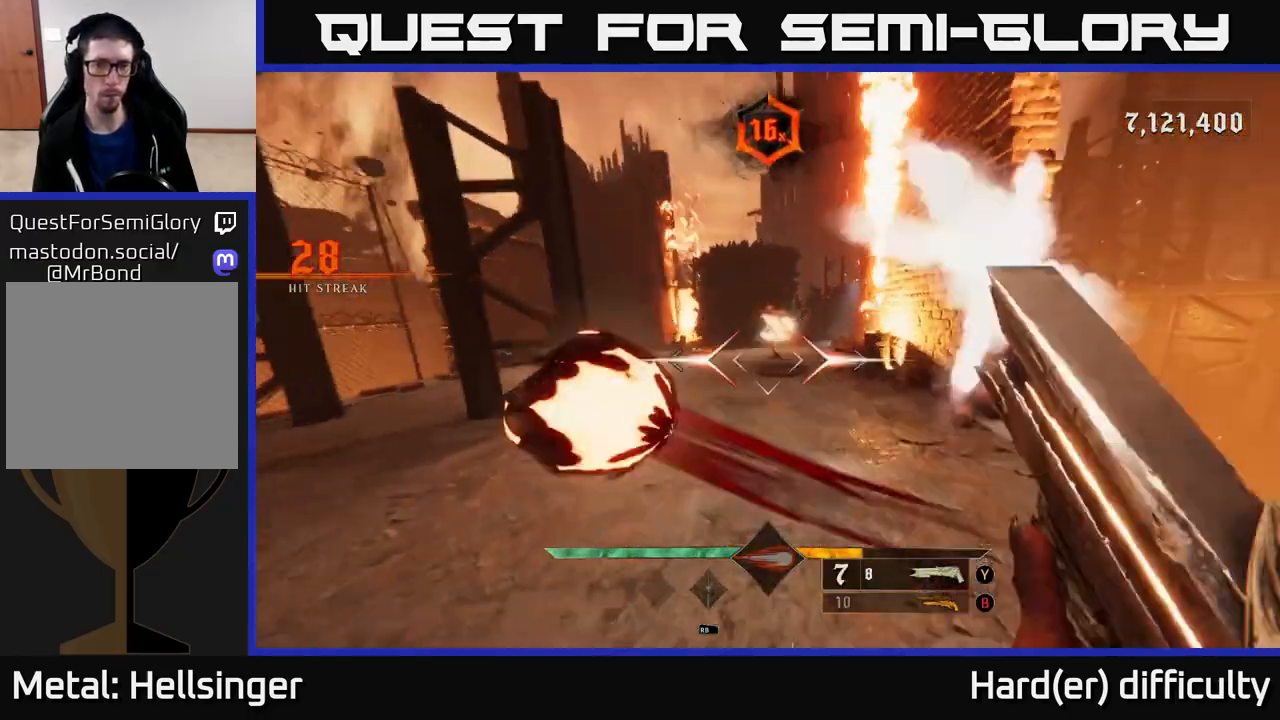
{"buttons": [], "left_stick": "up", "right_stick": "center", "events": [[33, "R2", "up"]]}
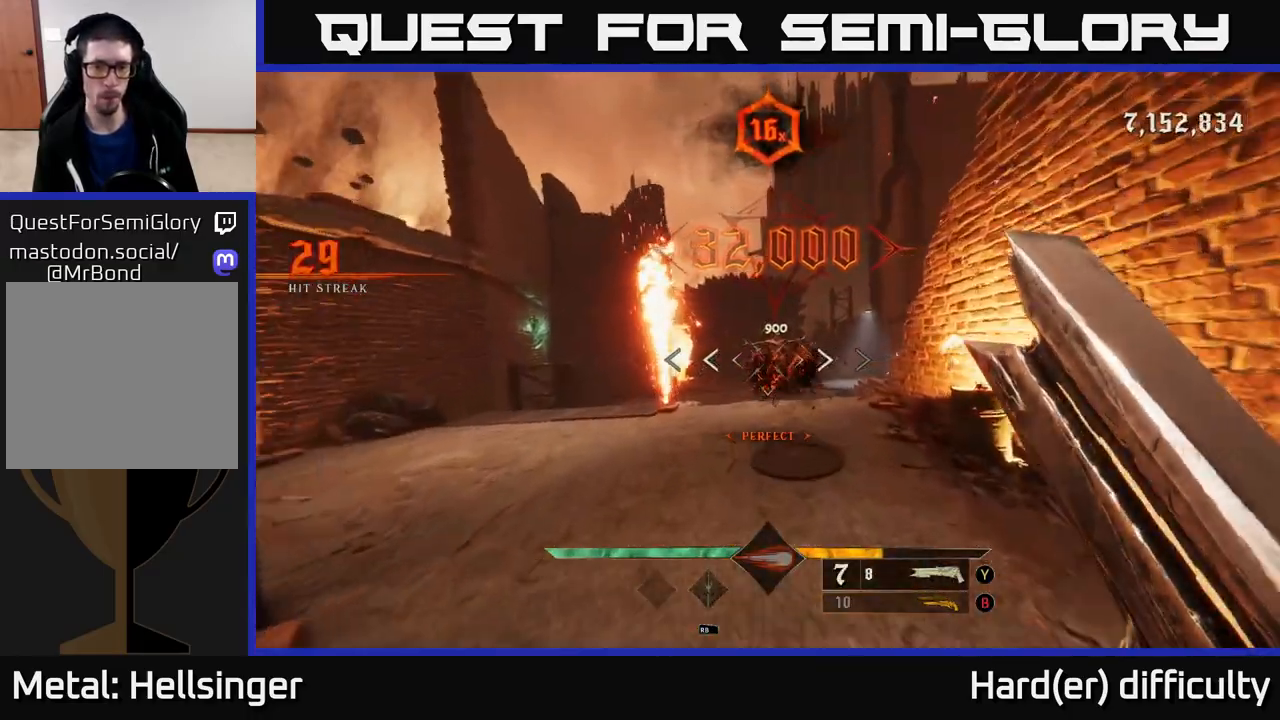
{"buttons": ["R2"], "left_stick": "up-left", "right_stick": "right", "events": [[83, "right_stick", "down-right"], [167, "right_stick", "center"], [367, "right_stick", "right"], [467, "left_stick", "up-left"], [500, "R2", "down"]]}
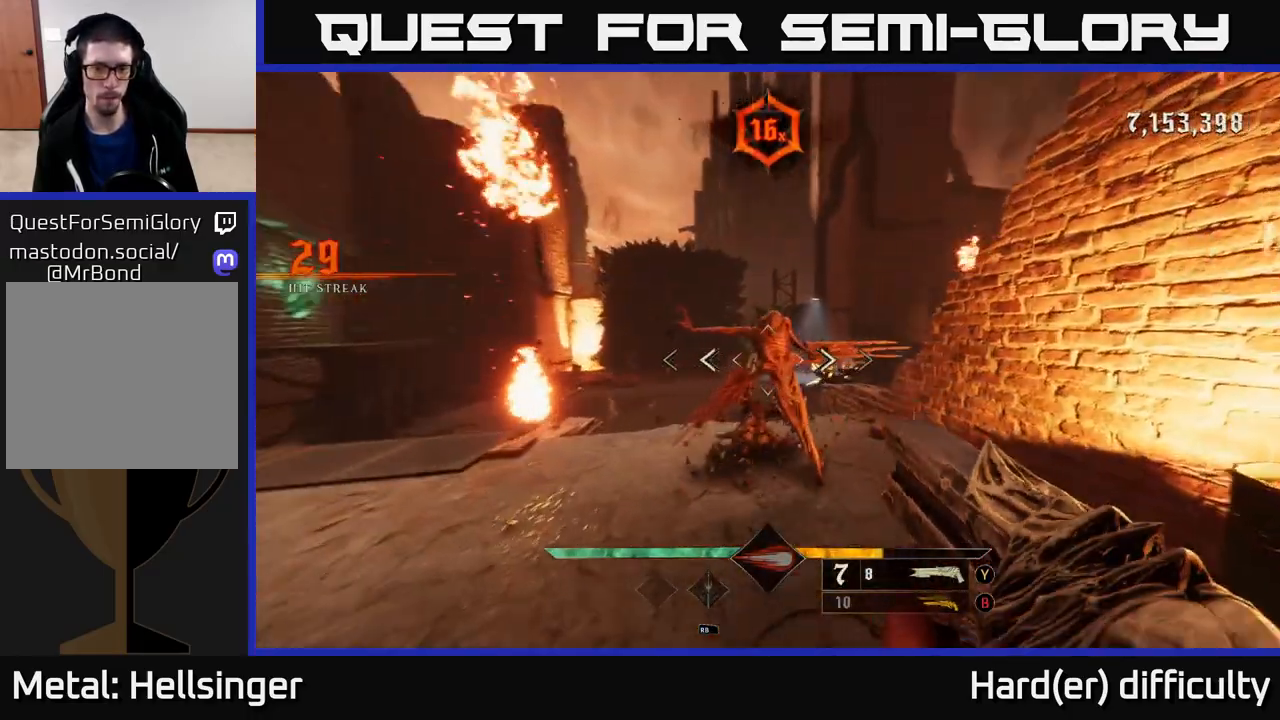
{"buttons": ["A"], "left_stick": "up", "right_stick": "center", "events": [[17, "L2", "down"], [17, "right_stick", "up"], [50, "left_stick", "left"], [67, "R2", "up"], [133, "right_stick", "right"], [150, "L2", "up"], [233, "right_stick", "center"], [283, "left_stick", "up-left"], [450, "A", "down"], [467, "left_stick", "up"]]}
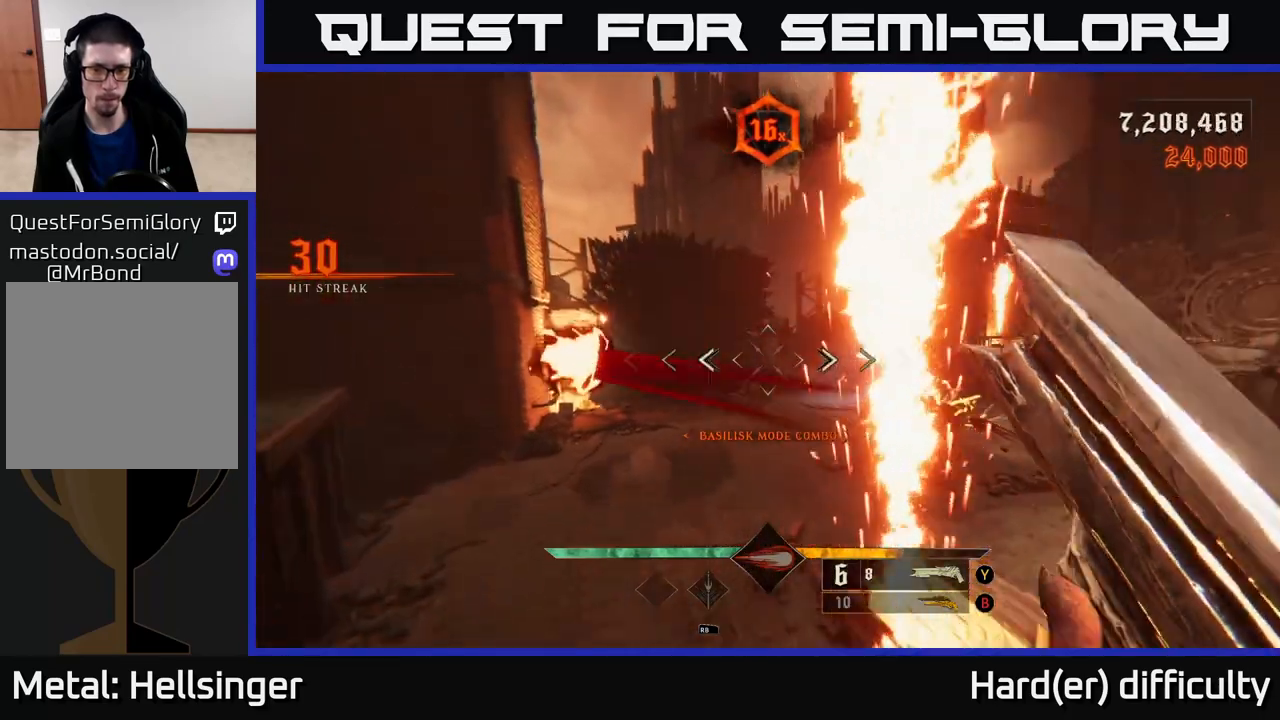
{"buttons": [], "left_stick": "left", "right_stick": "down-right", "events": [[33, "A", "up"], [183, "right_stick", "down-right"], [250, "left_stick", "left"]]}
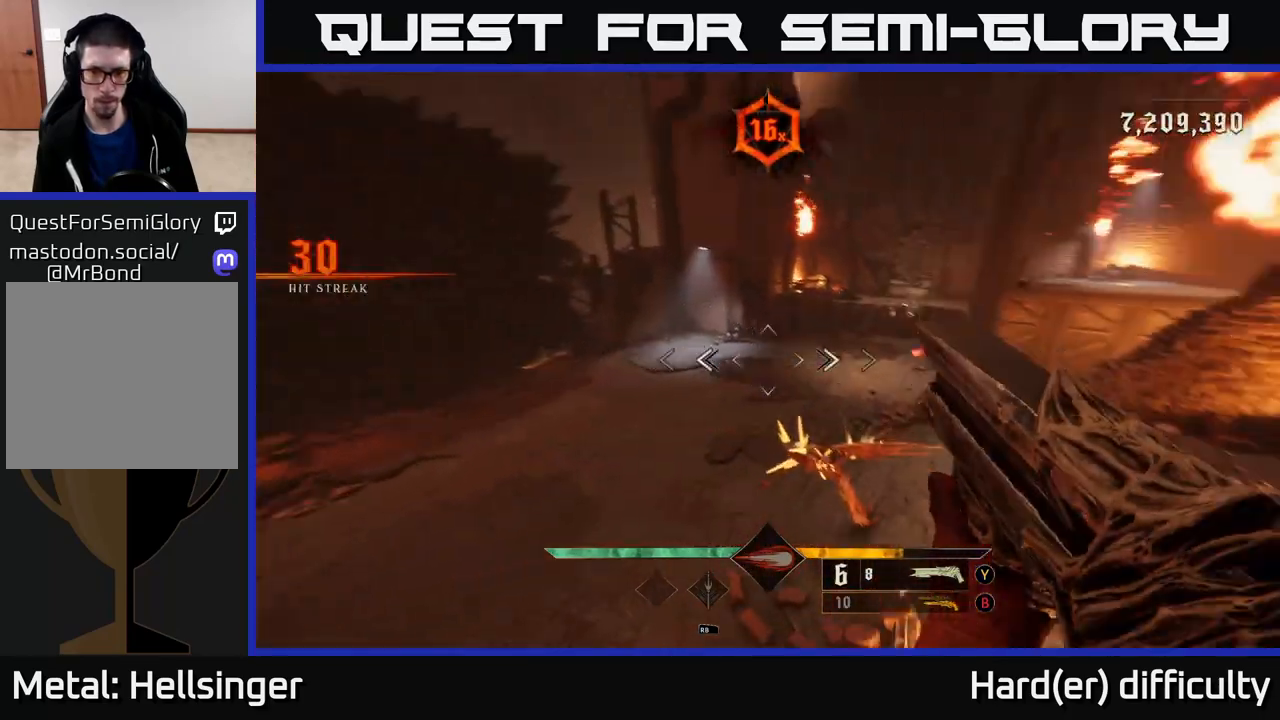
{"buttons": [], "left_stick": "up-left", "right_stick": "up-right", "events": [[83, "left_stick", "down-left"], [117, "L2", "down"], [117, "R2", "down"], [233, "R2", "up"], [250, "L2", "up"], [300, "right_stick", "up-right"], [333, "left_stick", "left"], [433, "left_stick", "up-left"]]}
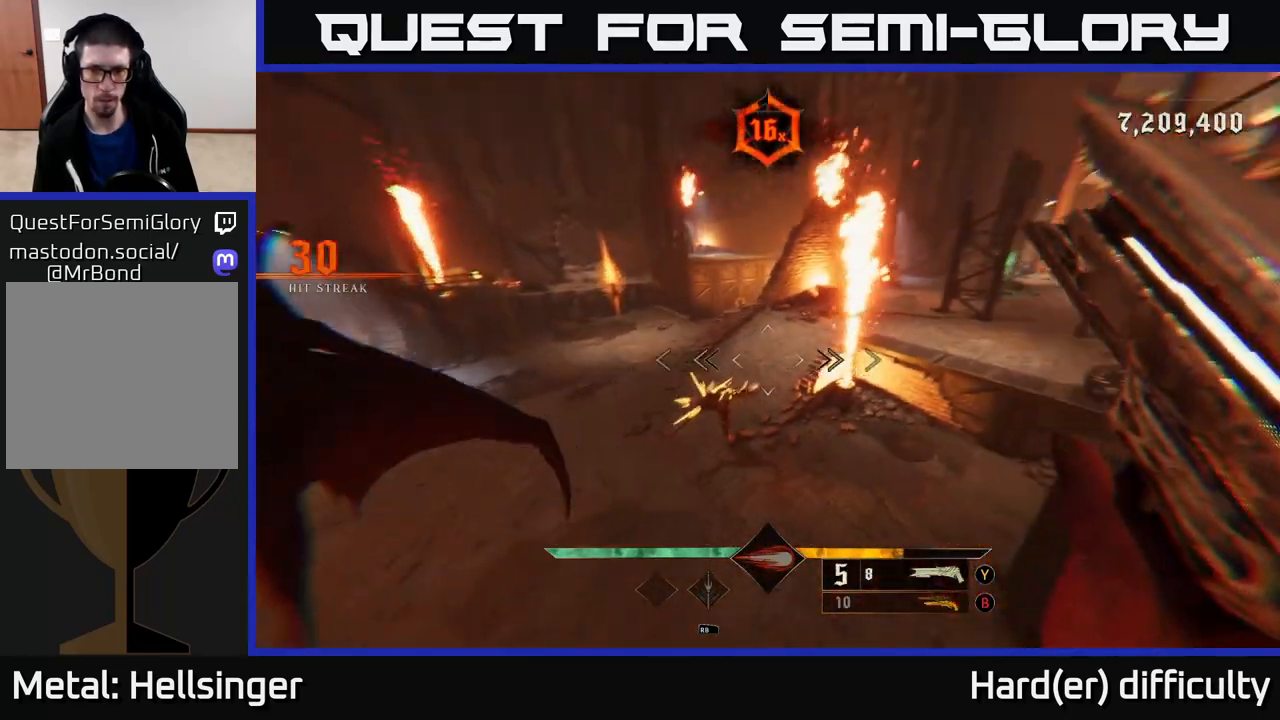
{"buttons": [], "left_stick": "left", "right_stick": "up-right", "events": [[133, "left_stick", "left"], [283, "right_stick", "center"], [367, "right_stick", "up-right"]]}
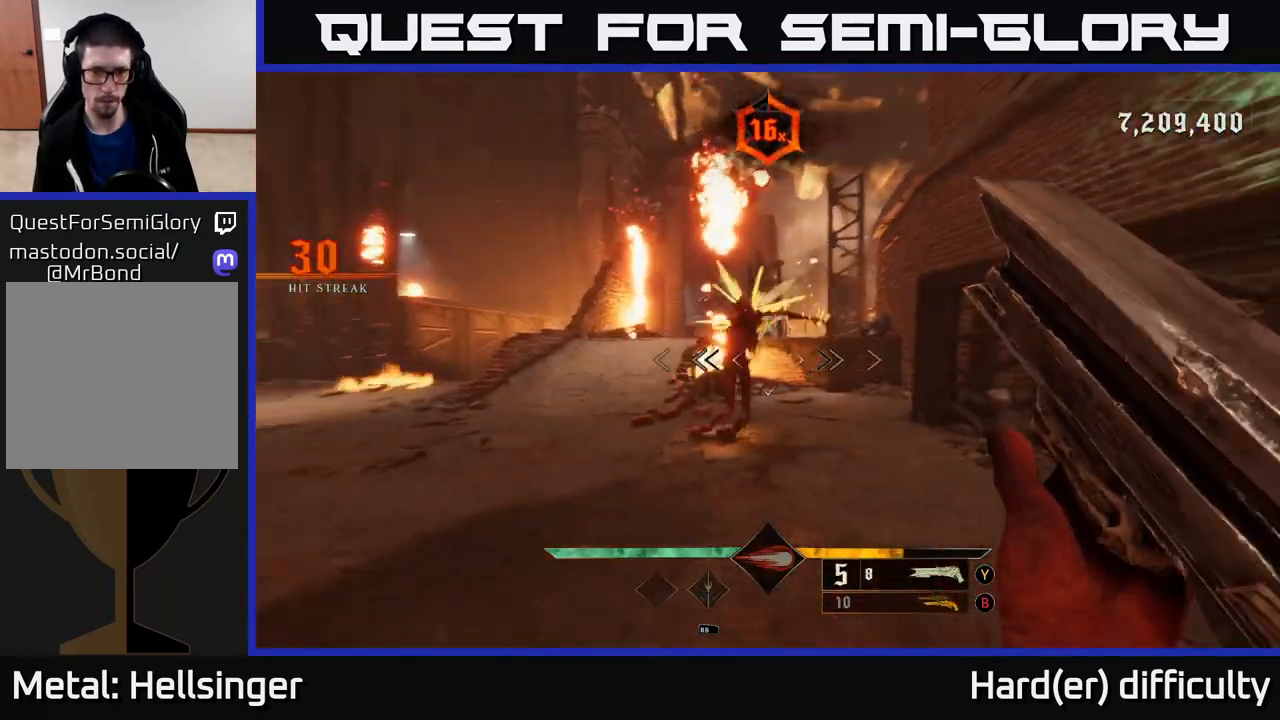
{"buttons": [], "left_stick": "left", "right_stick": "left", "events": [[67, "right_stick", "down-right"], [83, "left_stick", "down-left"], [117, "right_stick", "down-left"], [183, "R2", "down"], [183, "right_stick", "up-right"], [200, "L2", "down"], [233, "right_stick", "right"], [250, "R2", "up"], [283, "left_stick", "left"], [317, "L2", "up"], [400, "right_stick", "center"], [500, "right_stick", "left"]]}
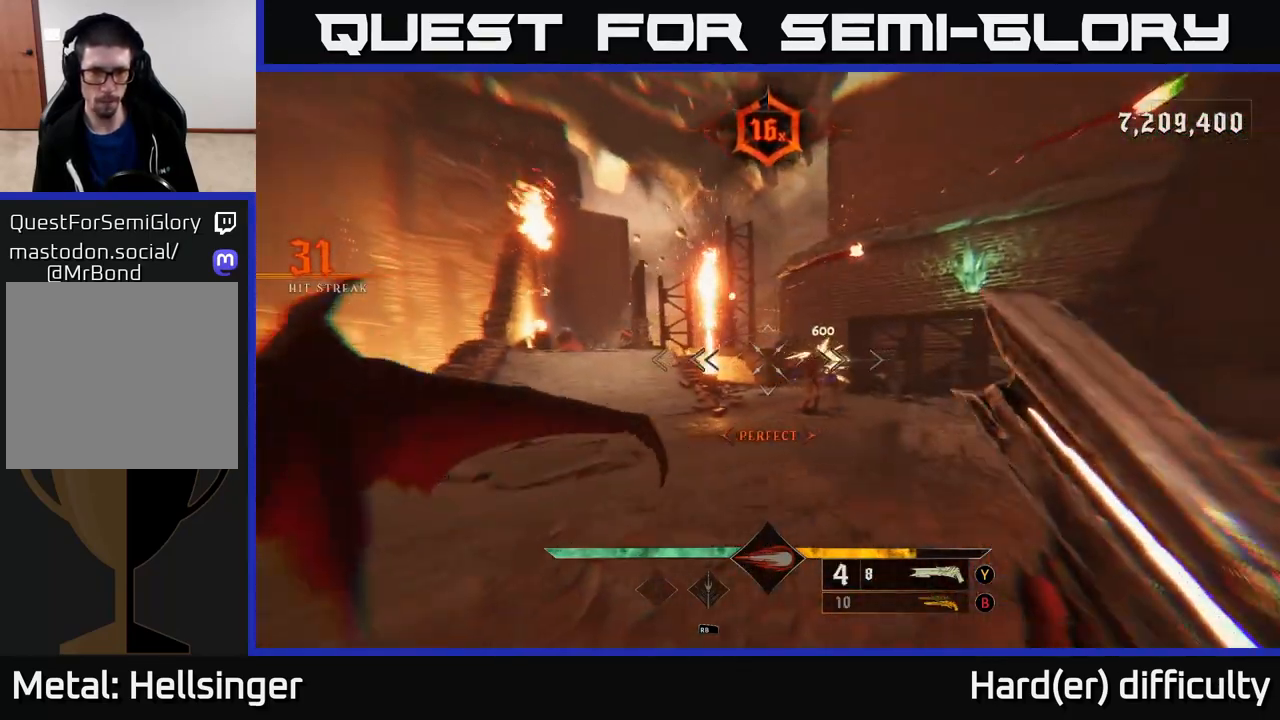
{"buttons": [], "left_stick": "up-left", "right_stick": "center", "events": [[100, "left_stick", "up-left"], [467, "right_stick", "center"]]}
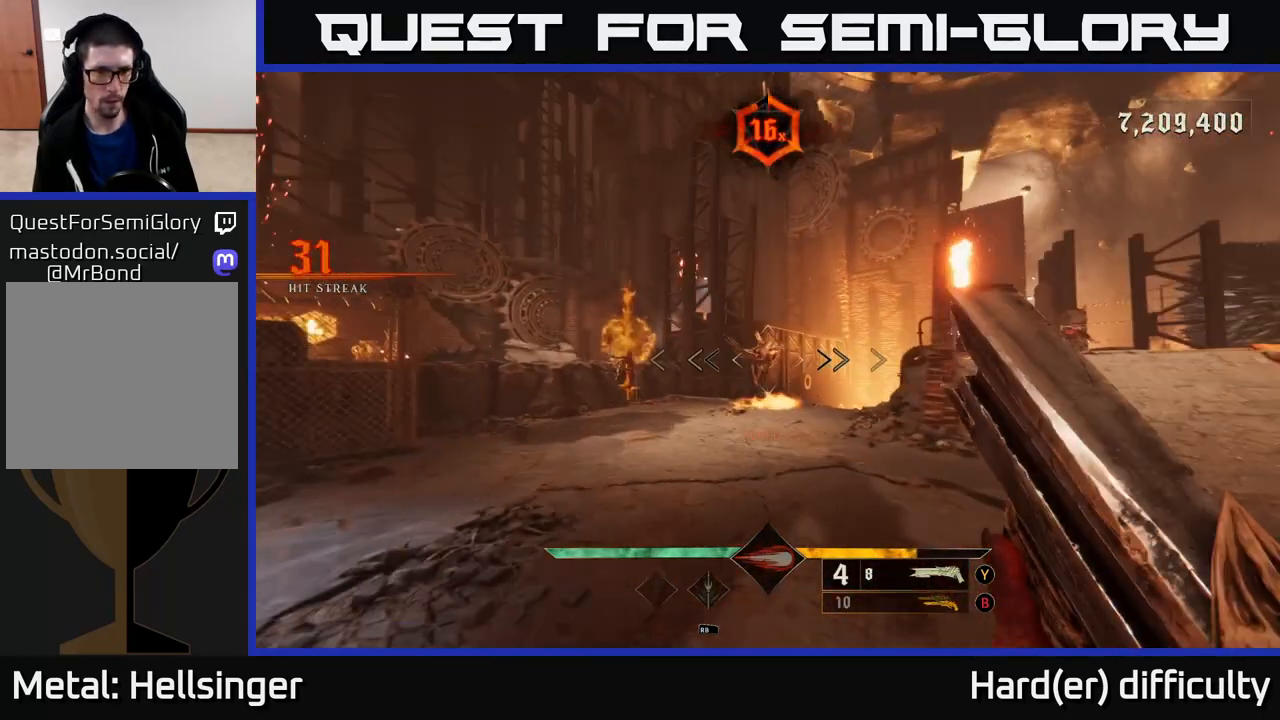
{"buttons": [], "left_stick": "up-left", "right_stick": "down", "events": [[50, "A", "down"], [133, "A", "up"], [217, "A", "down"], [300, "A", "up"], [417, "right_stick", "down"]]}
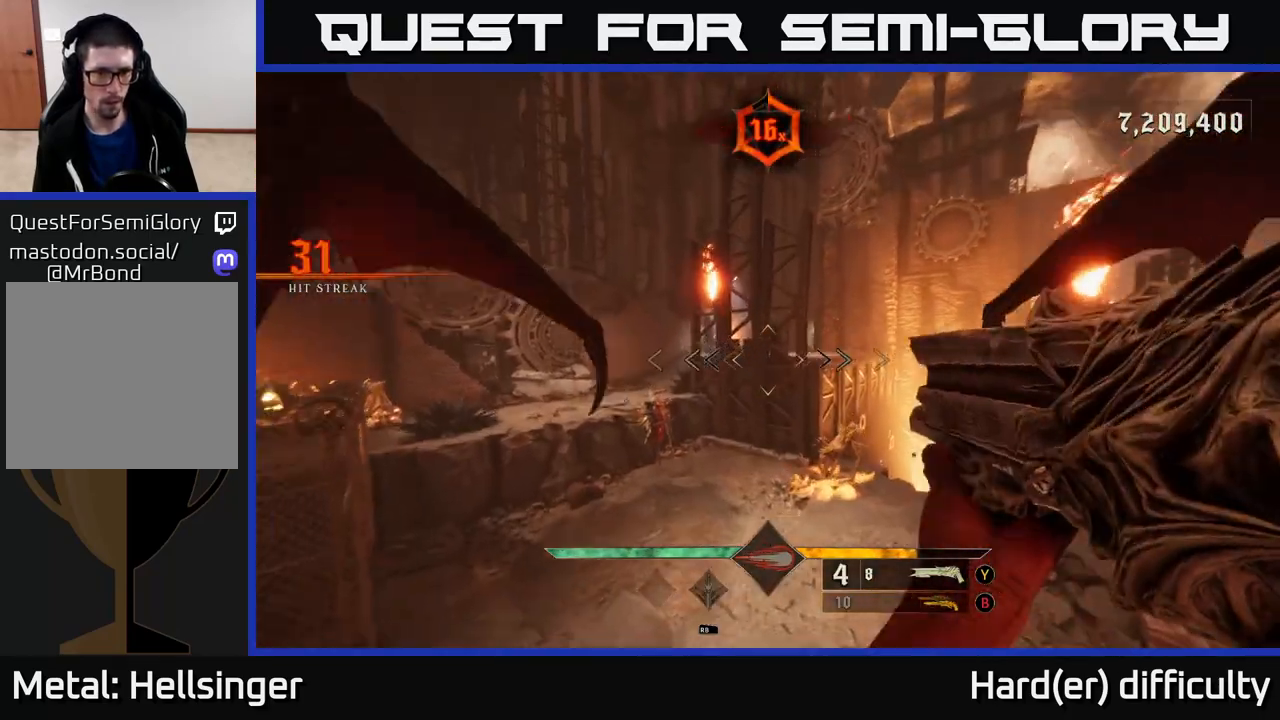
{"buttons": [], "left_stick": "up", "right_stick": "center", "events": [[150, "right_stick", "center"], [250, "right_stick", "down"], [283, "R2", "down"], [367, "right_stick", "center"], [383, "left_stick", "up"], [400, "R2", "up"]]}
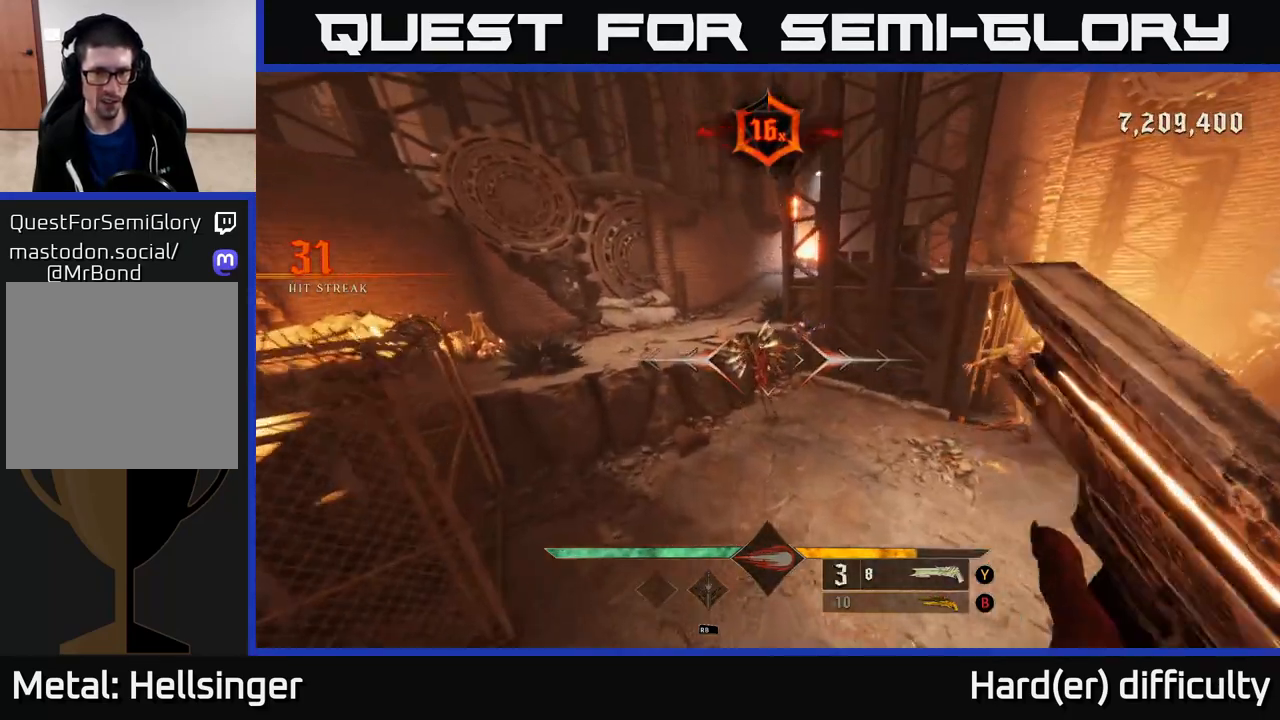
{"buttons": ["A"], "left_stick": "up-left", "right_stick": "center", "events": [[100, "right_stick", "up-right"], [250, "left_stick", "up-left"], [250, "right_stick", "center"], [417, "A", "down"]]}
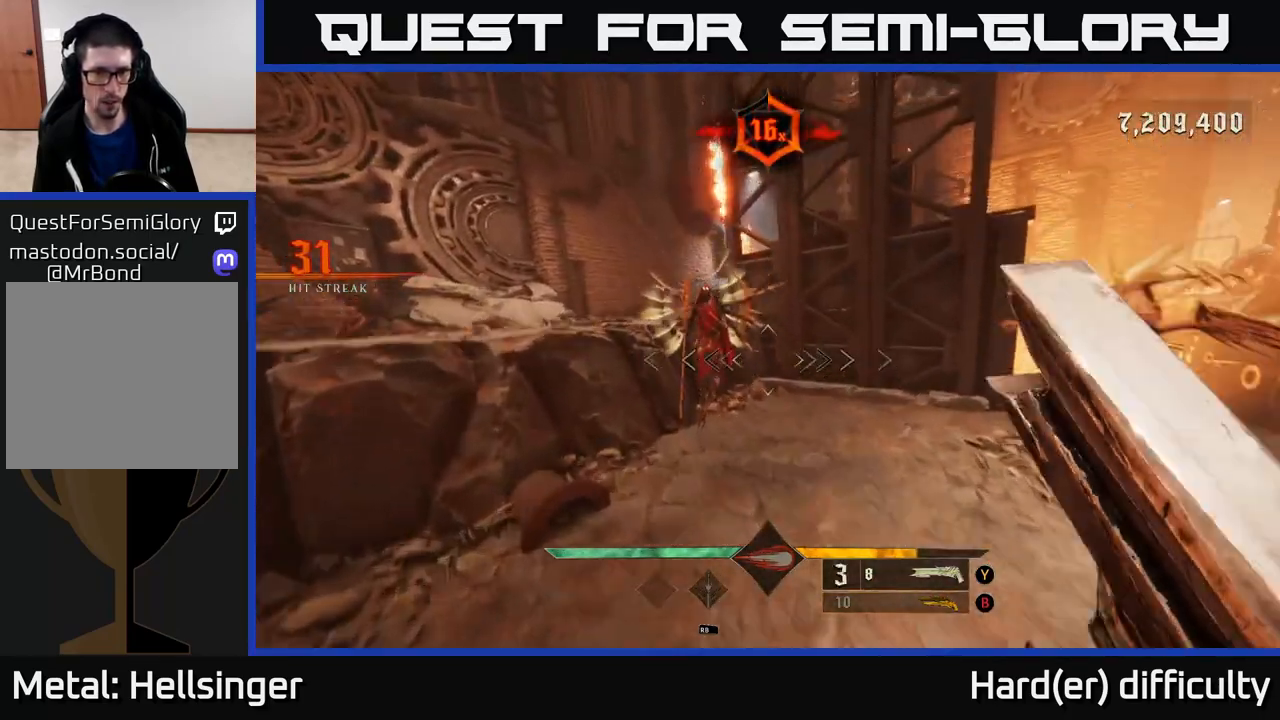
{"buttons": ["L2"], "left_stick": "up-left", "right_stick": "right", "events": [[17, "A", "up"], [183, "right_stick", "down-right"], [267, "R2", "down"], [350, "L2", "down"], [367, "right_stick", "right"], [400, "R2", "up"]]}
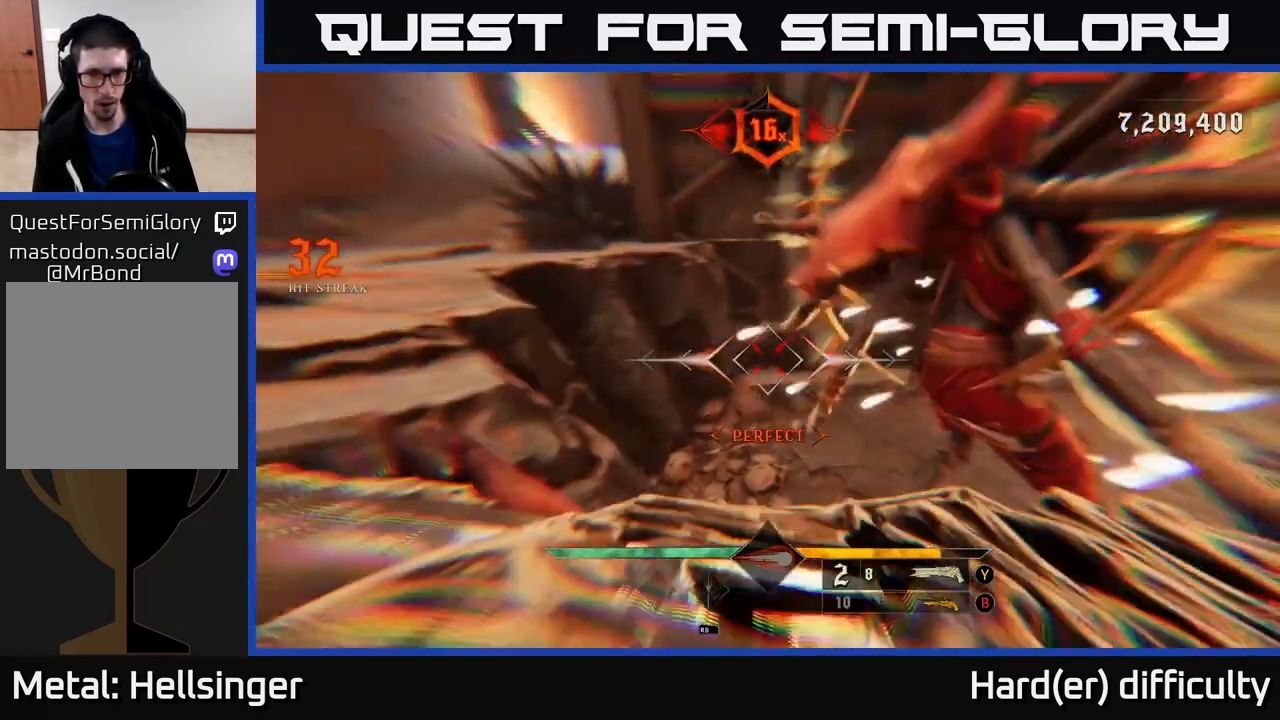
{"buttons": ["A"], "left_stick": "down", "right_stick": "center", "events": [[33, "L2", "up"], [200, "left_stick", "down-left"], [333, "left_stick", "down"], [417, "right_stick", "center"], [433, "A", "down"]]}
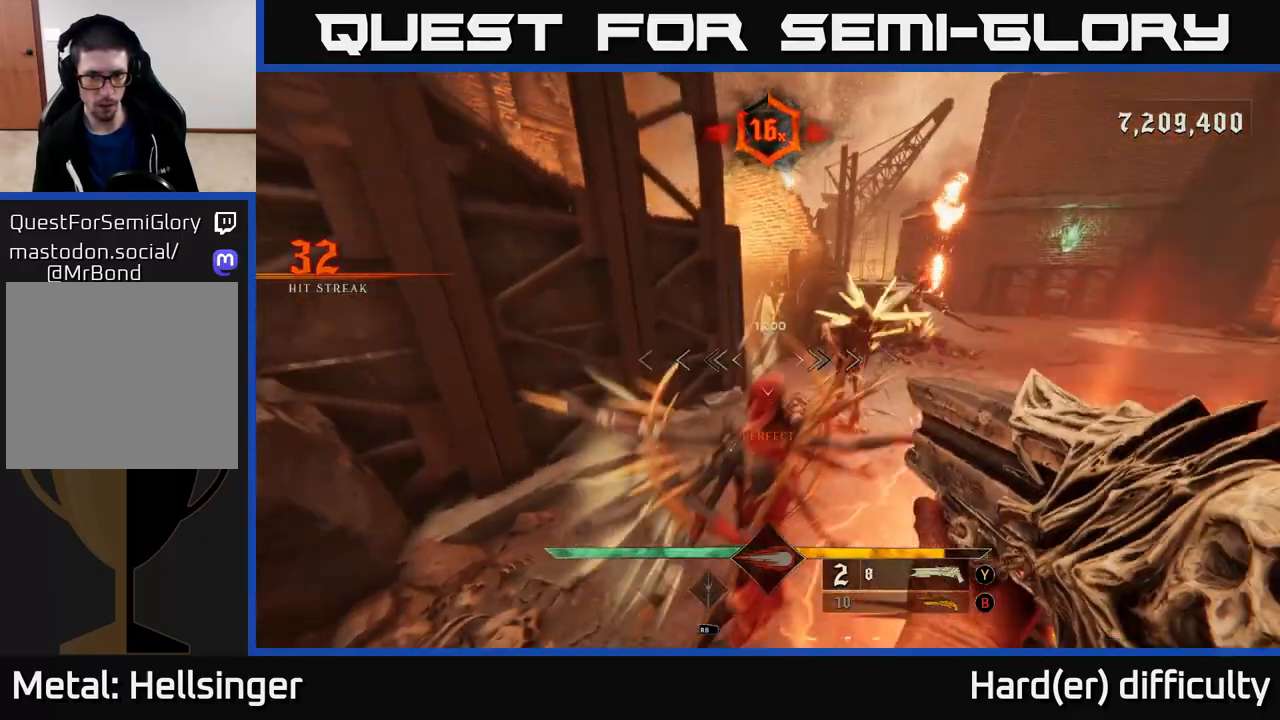
{"buttons": [], "left_stick": "left", "right_stick": "down-left", "events": [[67, "A", "up"], [167, "X", "down"], [233, "L2", "down"], [250, "A", "down"], [250, "X", "up"], [267, "A", "up"], [300, "left_stick", "down-left"], [333, "L2", "up"], [467, "left_stick", "left"], [483, "right_stick", "down-left"]]}
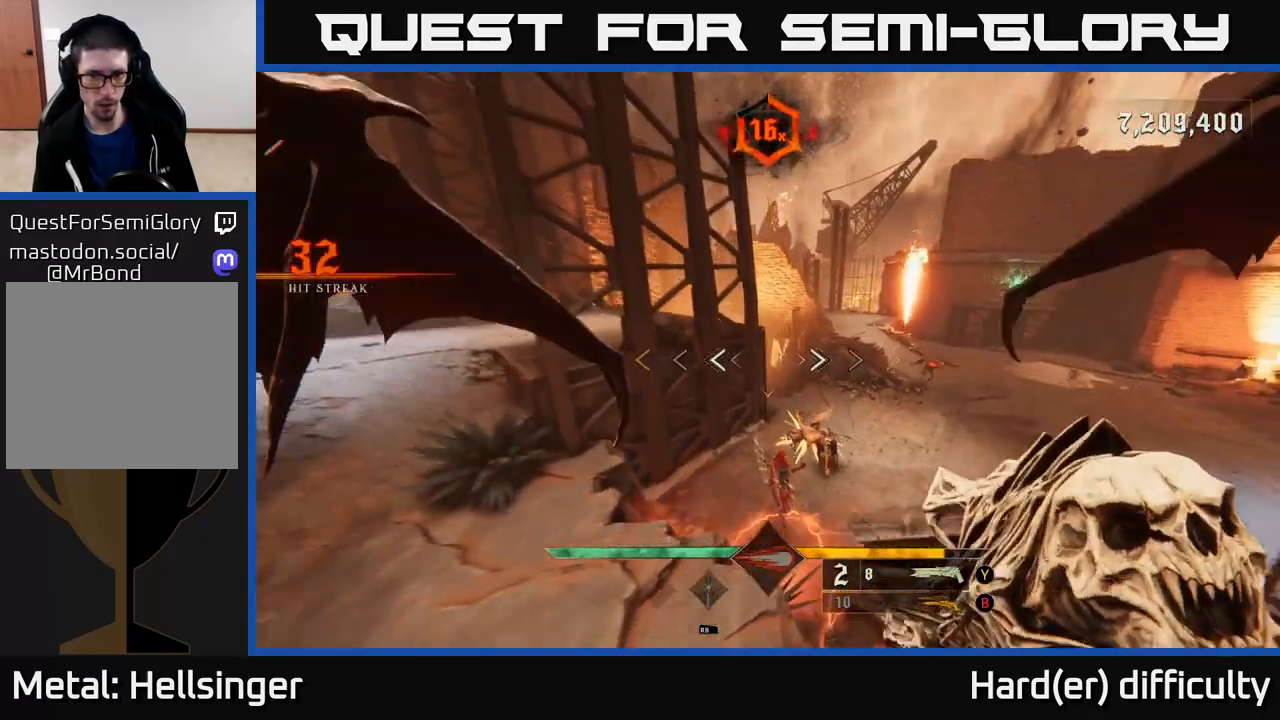
{"buttons": ["A"], "left_stick": "up-left", "right_stick": "center", "events": [[67, "right_stick", "center"], [100, "left_stick", "up-left"], [183, "right_stick", "right"], [233, "right_stick", "center"], [433, "A", "down"]]}
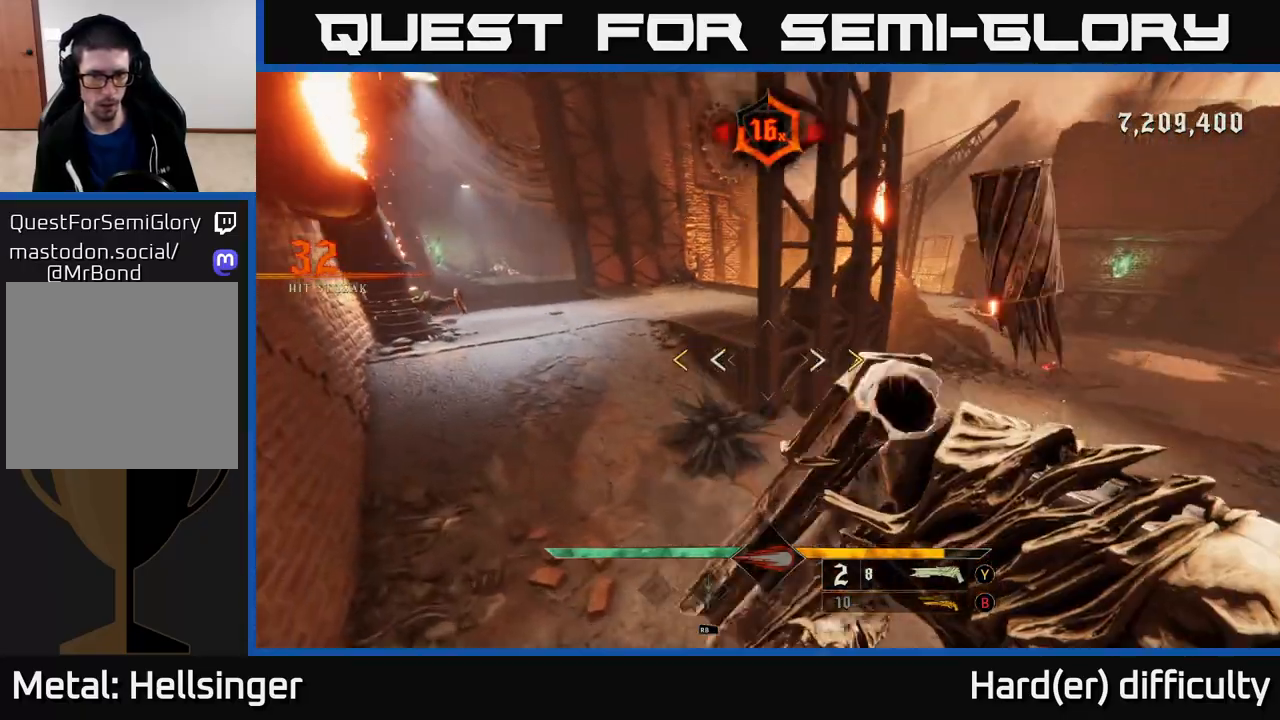
{"buttons": ["L2"], "left_stick": "left", "right_stick": "center", "events": [[117, "A", "up"], [333, "left_stick", "left"], [417, "X", "down"], [483, "L2", "down"], [500, "X", "up"]]}
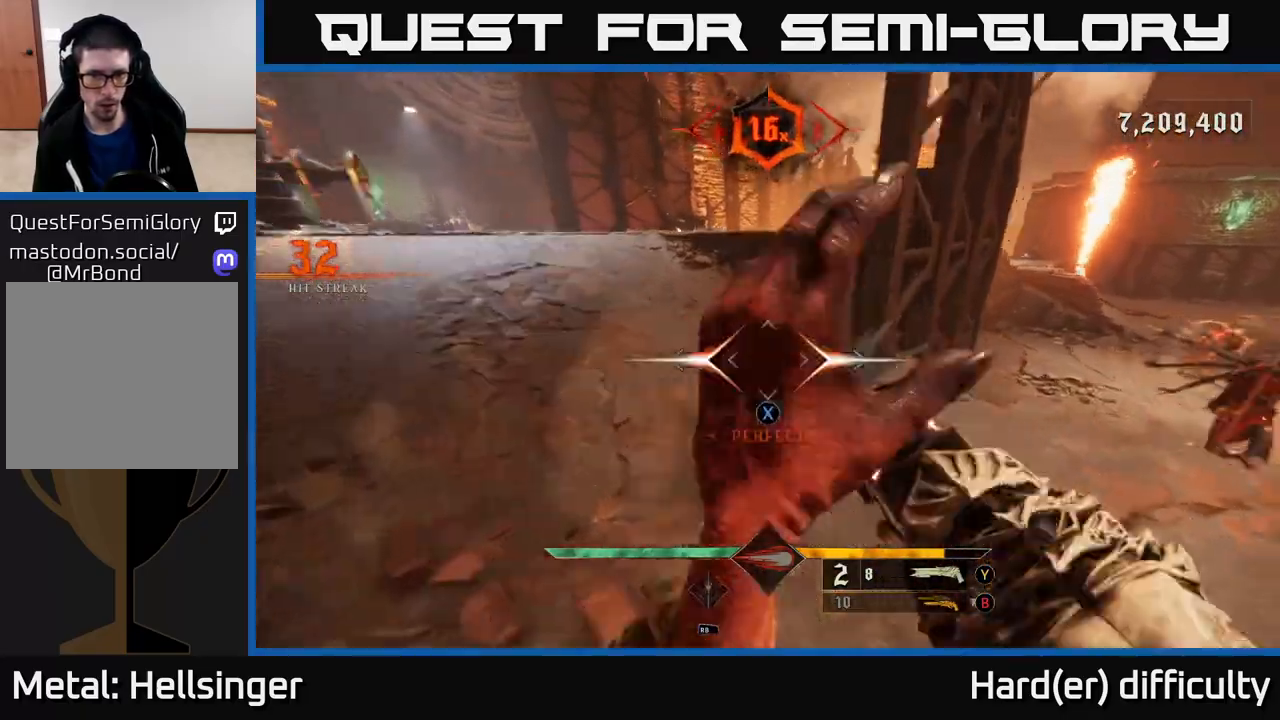
{"buttons": [], "left_stick": "left", "right_stick": "right", "events": [[100, "L2", "up"], [117, "right_stick", "up-right"], [167, "right_stick", "right"]]}
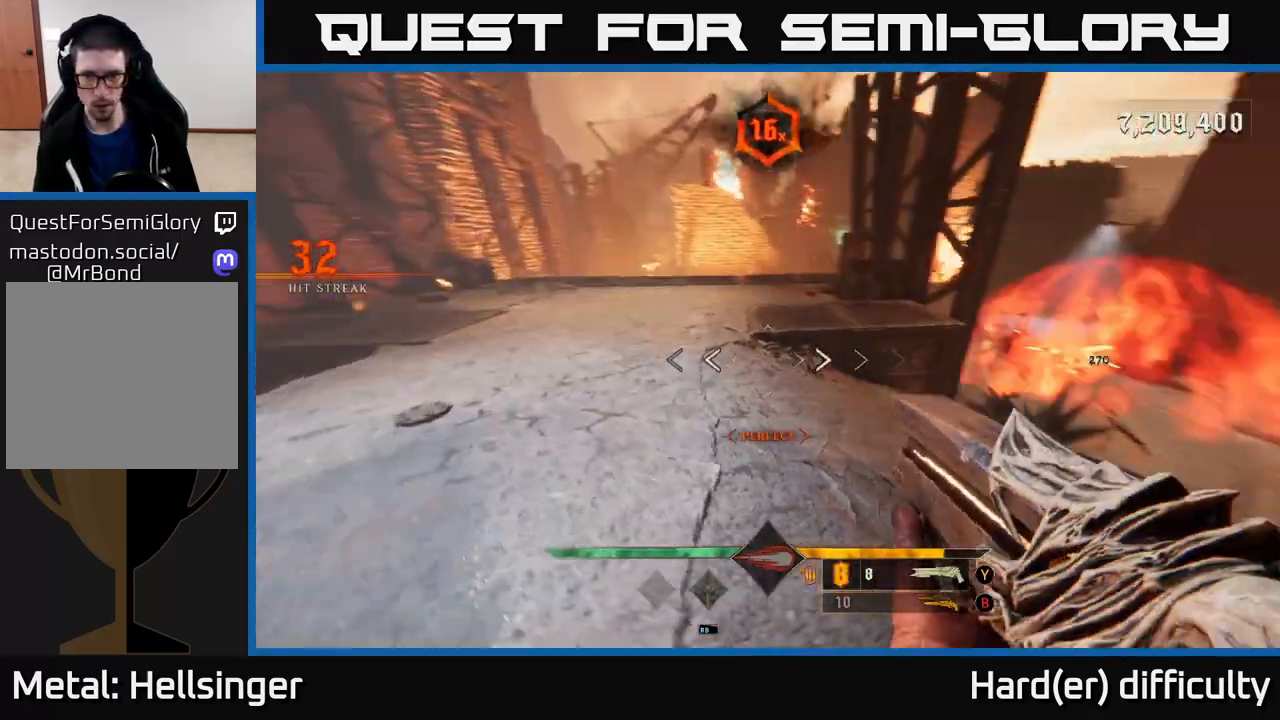
{"buttons": ["L2"], "left_stick": "down-left", "right_stick": "down-right", "events": [[67, "left_stick", "down-left"], [417, "right_stick", "down-right"], [500, "L2", "down"]]}
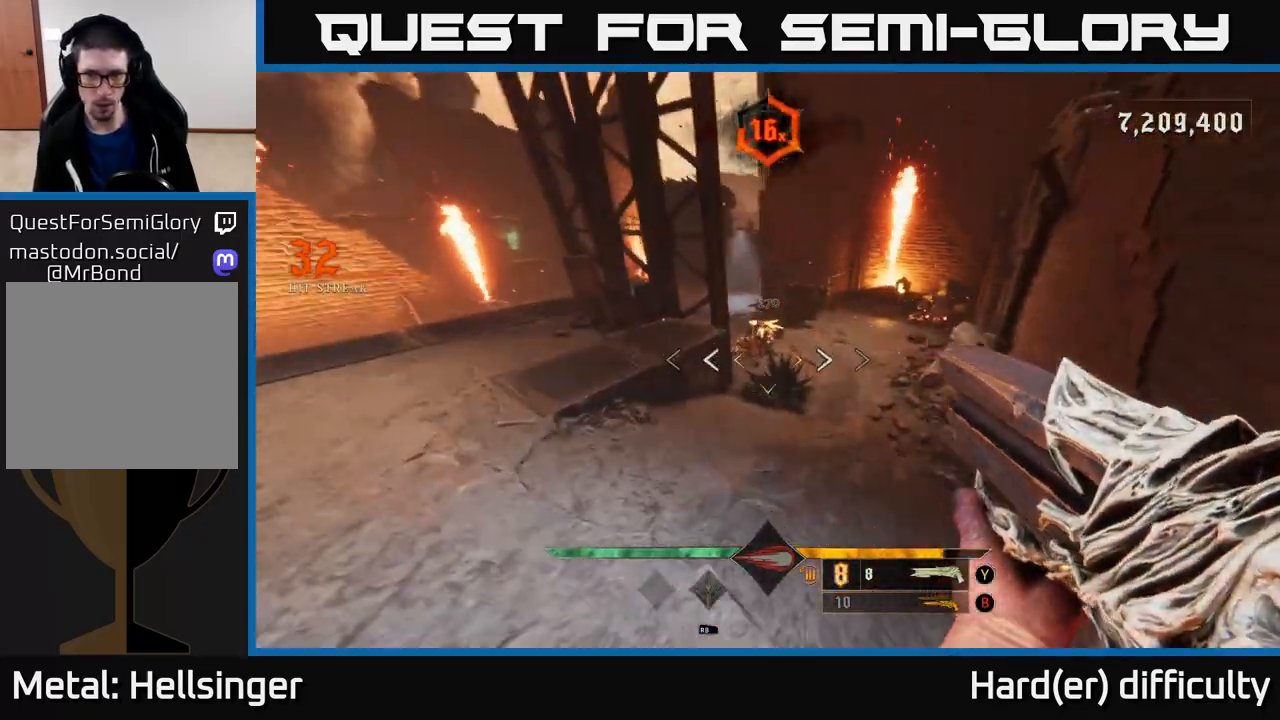
{"buttons": [], "left_stick": "right", "right_stick": "up-right", "events": [[83, "right_stick", "right"], [117, "R2", "down"], [133, "L2", "up"], [200, "R2", "up"], [217, "left_stick", "down"], [217, "right_stick", "center"], [450, "right_stick", "up-right"], [467, "left_stick", "right"]]}
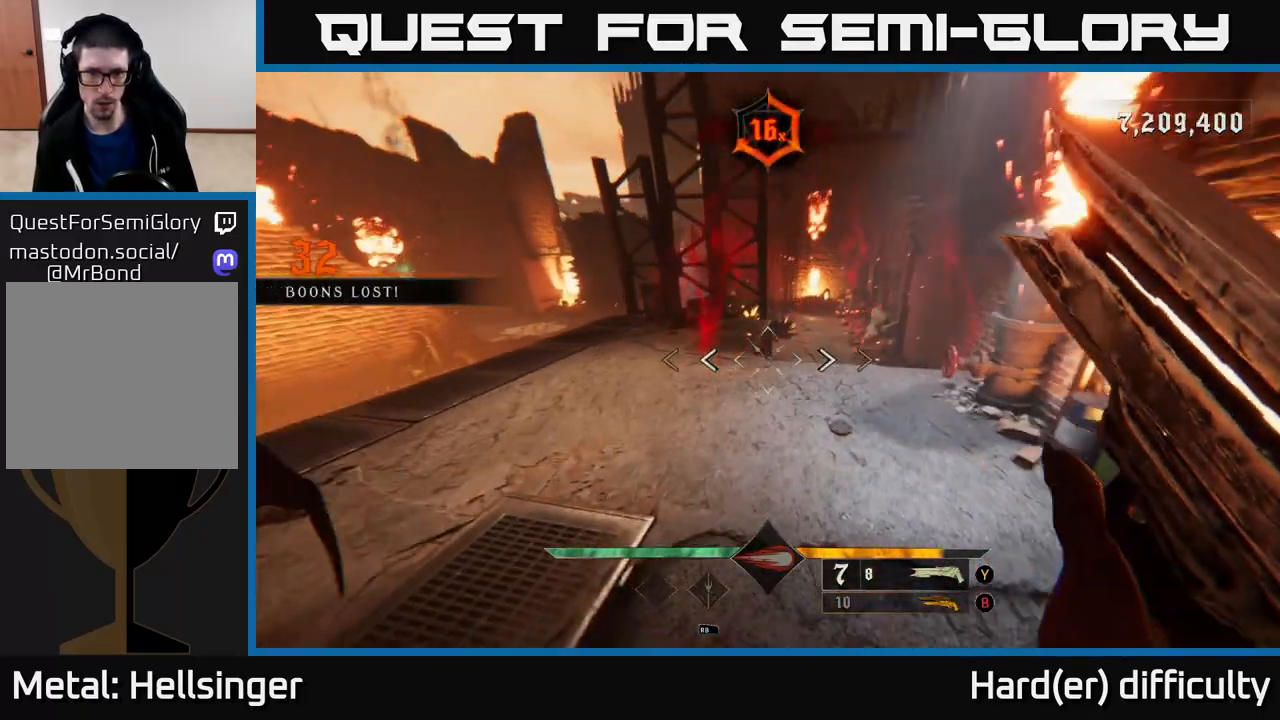
{"buttons": [], "left_stick": "up", "right_stick": "up", "events": [[17, "left_stick", "up-right"], [100, "right_stick", "center"], [300, "left_stick", "up"], [417, "right_stick", "up"]]}
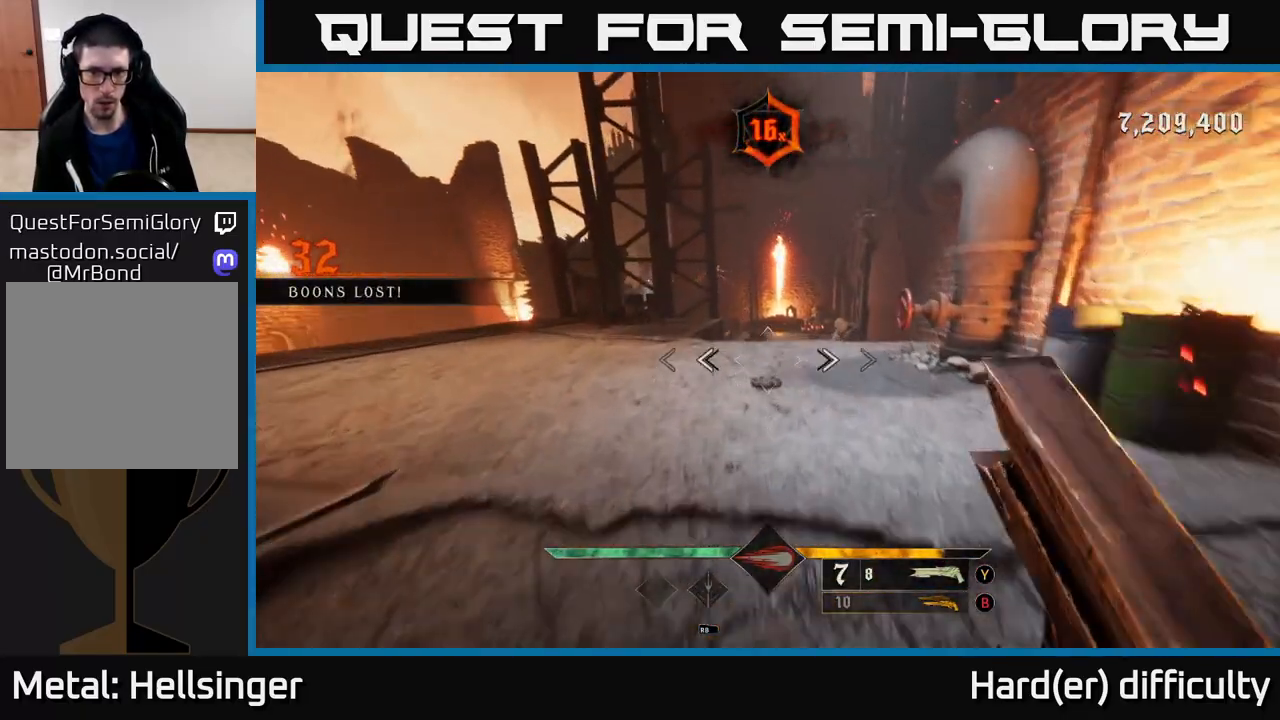
{"buttons": [], "left_stick": "center", "right_stick": "center", "events": [[100, "R2", "down"], [100, "right_stick", "down"], [167, "left_stick", "up-right"], [183, "R2", "up"], [200, "right_stick", "center"], [467, "left_stick", "center"]]}
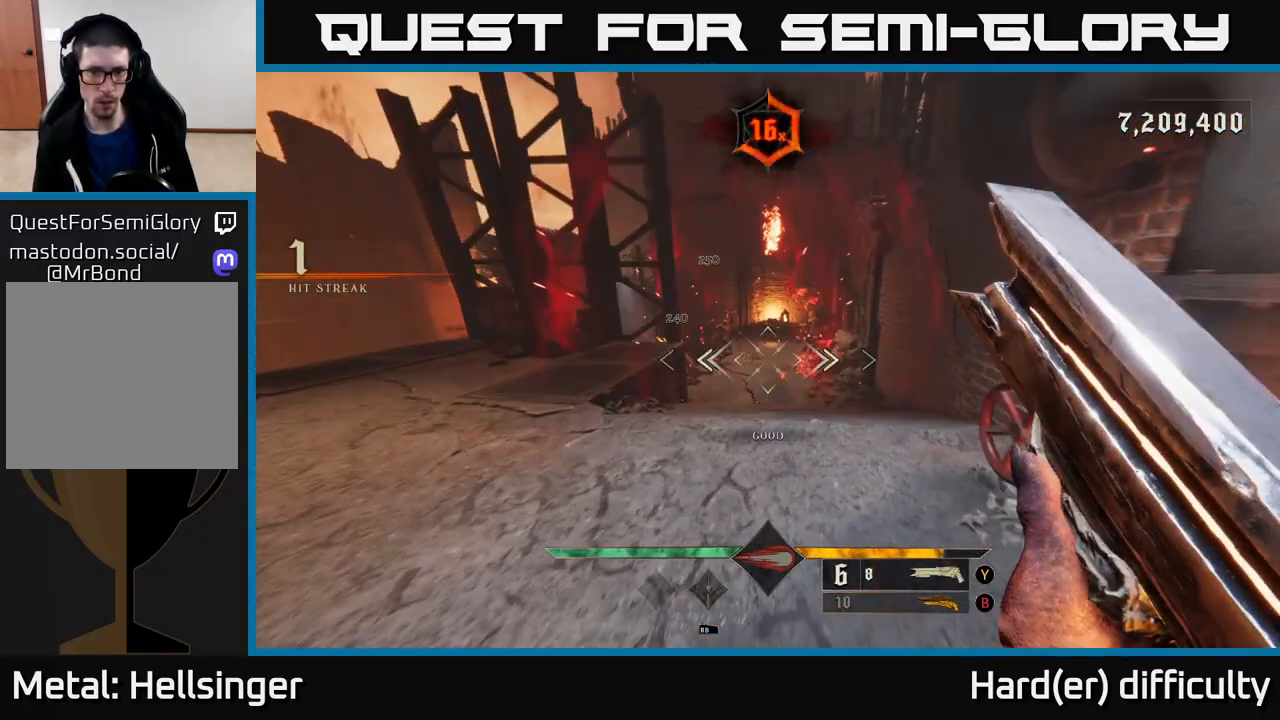
{"buttons": [], "left_stick": "center", "right_stick": "center", "events": [[50, "right_stick", "left"], [117, "right_stick", "center"], [133, "left_stick", "up"], [367, "left_stick", "center"]]}
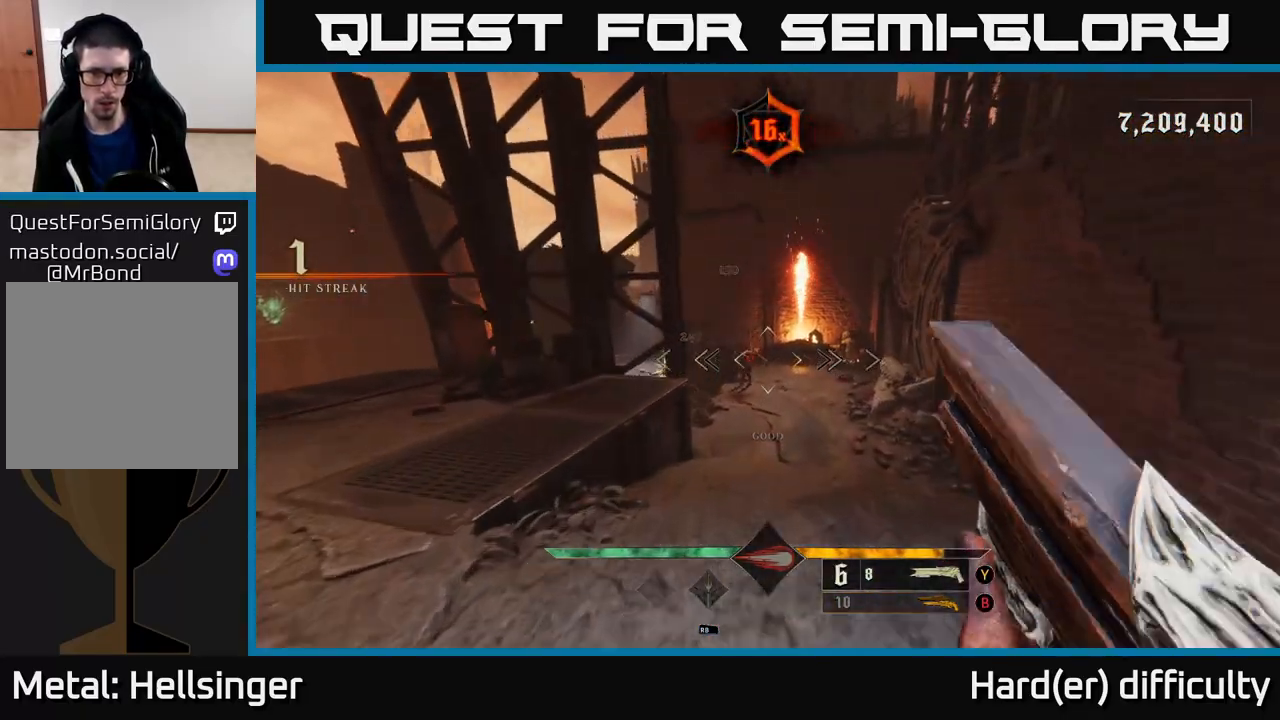
{"buttons": [], "left_stick": "center", "right_stick": "center", "events": [[83, "right_stick", "left"], [100, "R2", "down"], [100, "left_stick", "up-right"], [133, "right_stick", "center"], [183, "R2", "up"], [333, "left_stick", "center"]]}
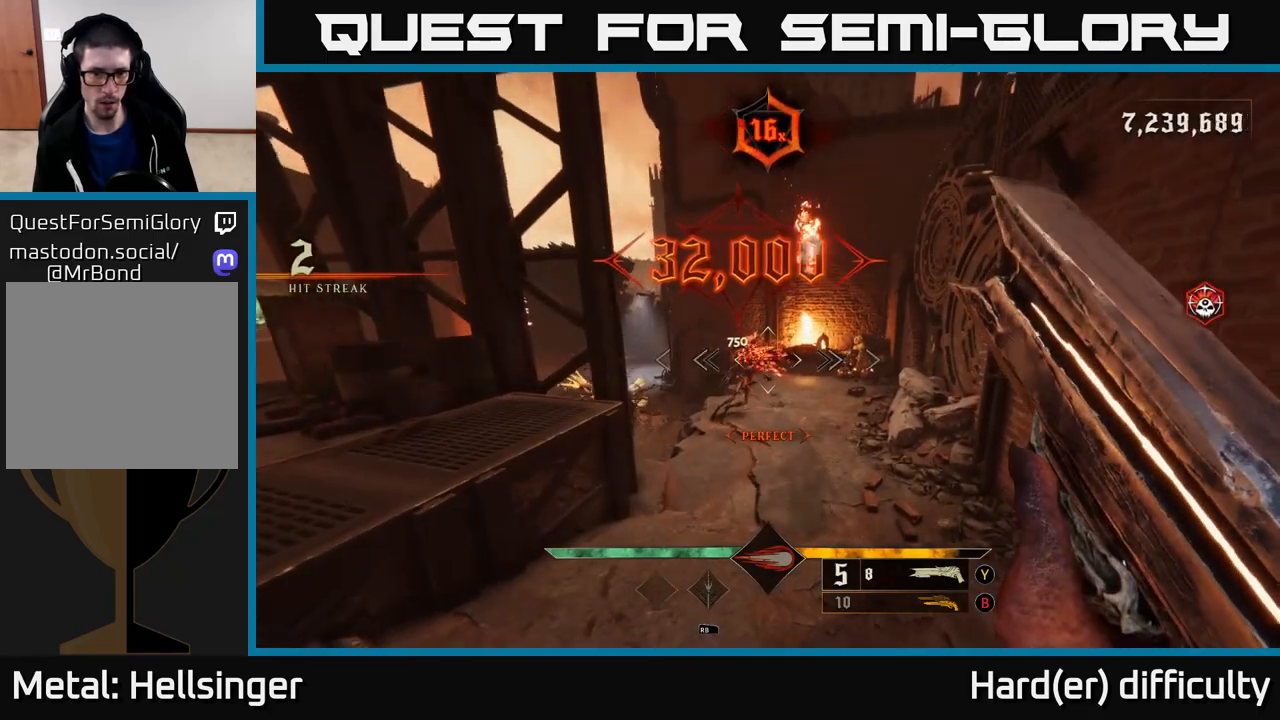
{"buttons": [], "left_stick": "up", "right_stick": "up", "events": [[83, "left_stick", "up"], [100, "right_stick", "down-left"], [200, "left_stick", "up-right"], [283, "right_stick", "center"], [433, "left_stick", "up"], [467, "right_stick", "up"]]}
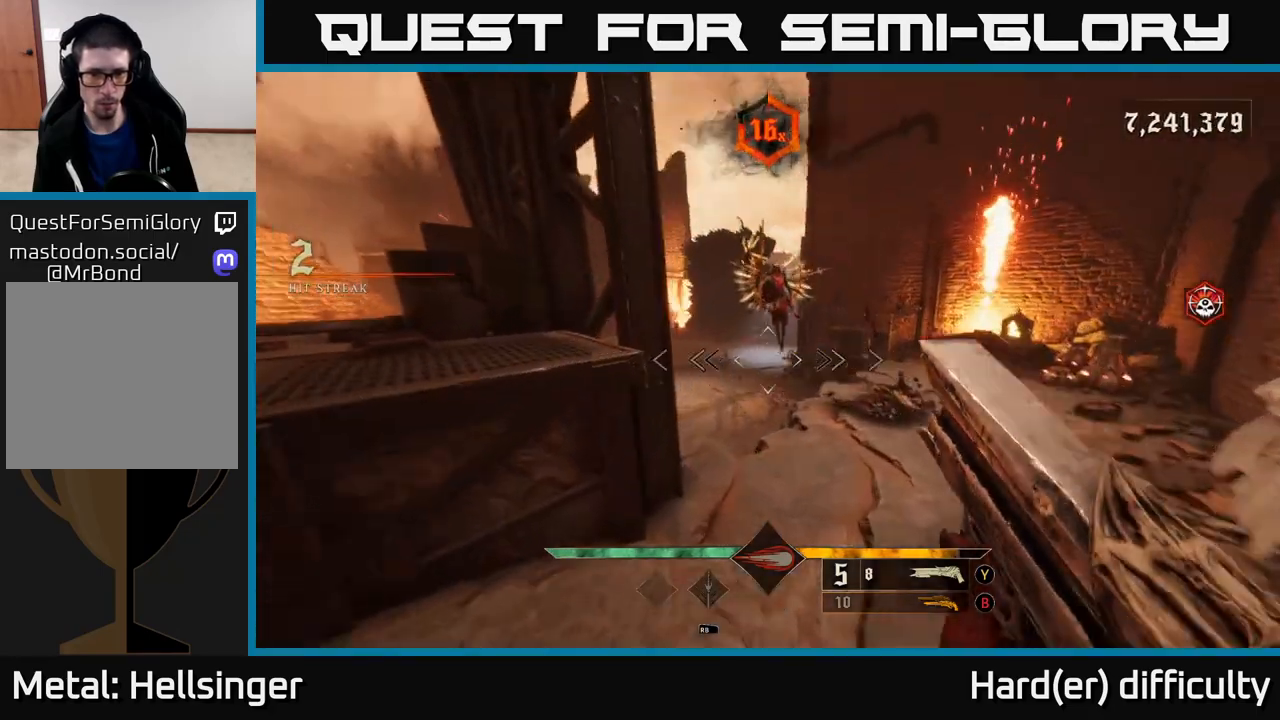
{"buttons": ["L2"], "left_stick": "down", "right_stick": "center", "events": [[167, "left_stick", "right"], [183, "R2", "down"], [200, "right_stick", "right"], [250, "left_stick", "down-right"], [283, "R2", "up"], [283, "right_stick", "center"], [383, "L2", "down"], [400, "left_stick", "down"]]}
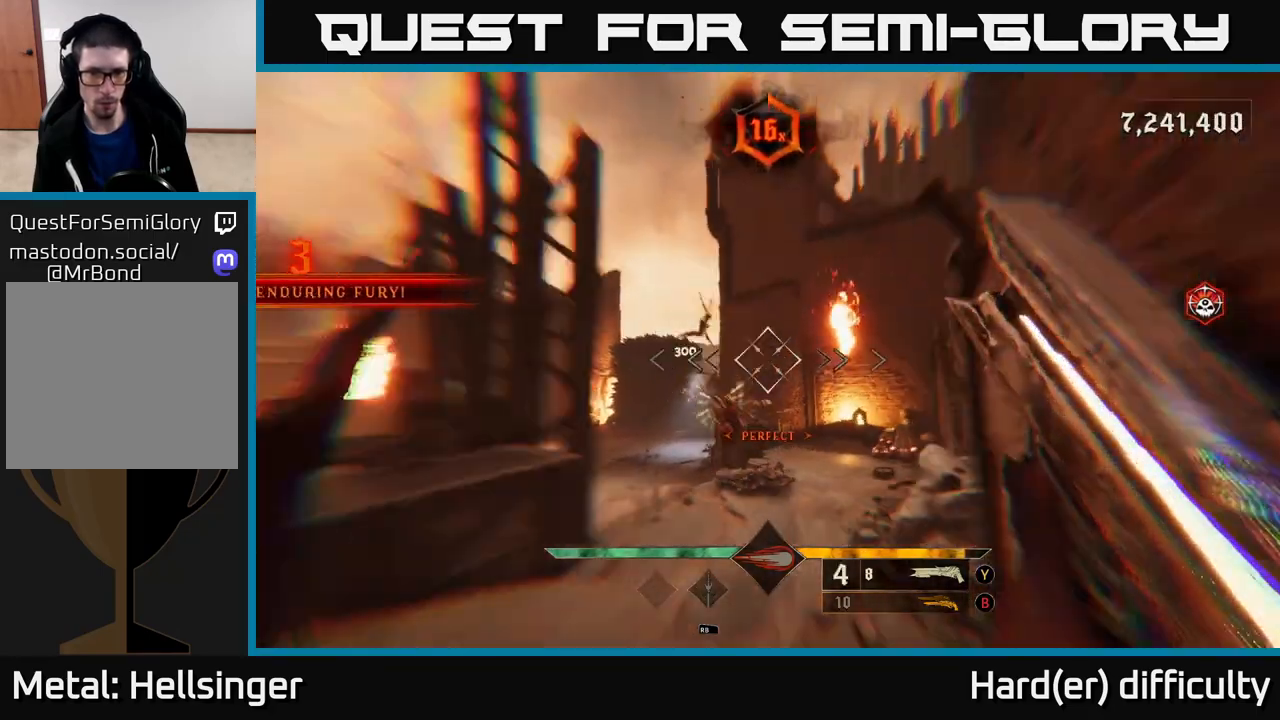
{"buttons": [], "left_stick": "up", "right_stick": "center", "events": [[33, "L2", "up"], [83, "right_stick", "down-right"], [133, "left_stick", "center"], [217, "right_stick", "center"], [317, "left_stick", "up"]]}